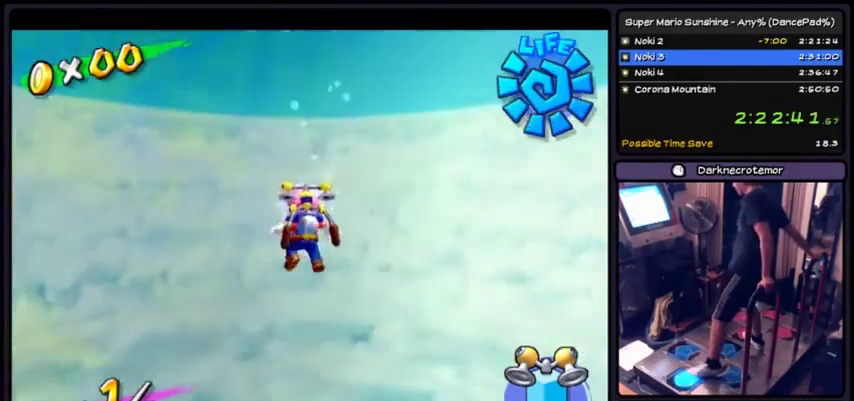
Gameplay with a controller (Xbox layout); each line is a JSON object with the inputs held at the frame after it. "events" lists button and stick changes between this image and that frame as [ms after this image, input, new state], when the widget could be followed in between. Not read: L2 L3 R1 R2 R3.
{"buttons": [], "events": []}
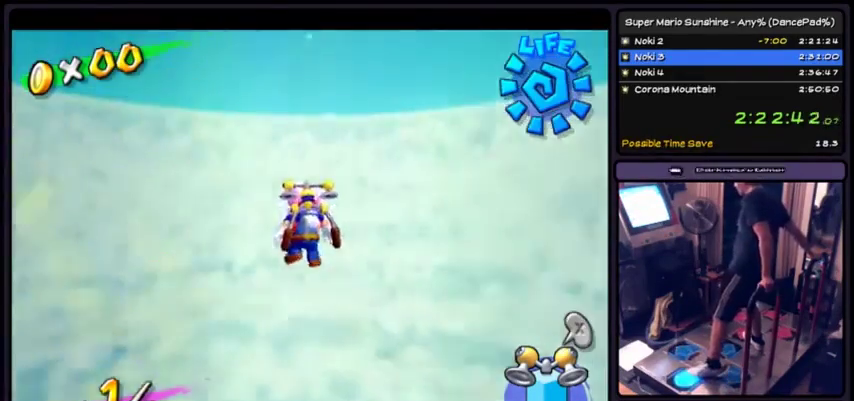
{"buttons": [], "events": []}
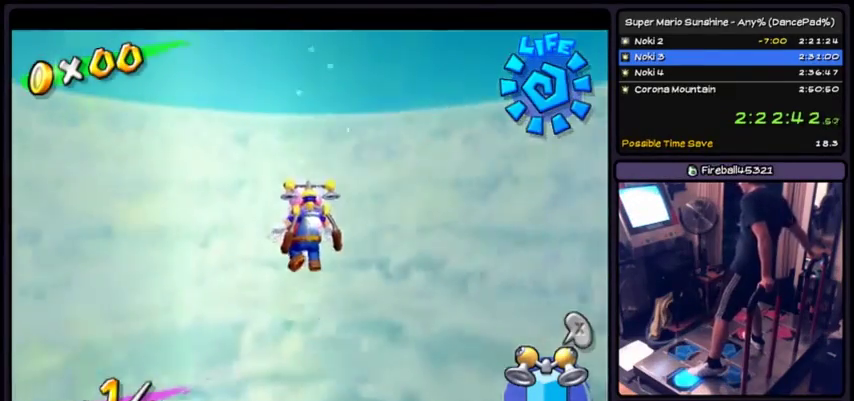
{"buttons": [], "events": []}
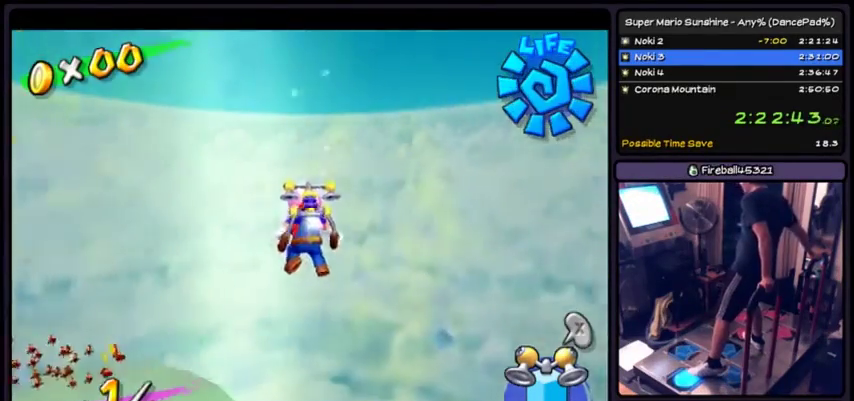
{"buttons": [], "events": []}
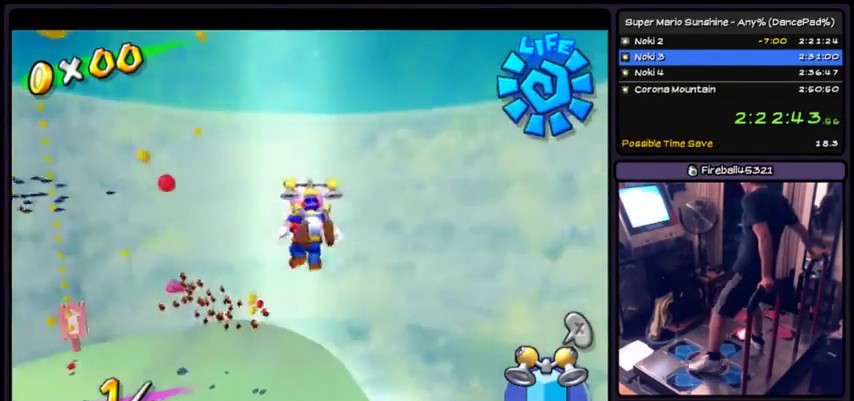
{"buttons": ["X"], "events": [[267, "X", "down"]]}
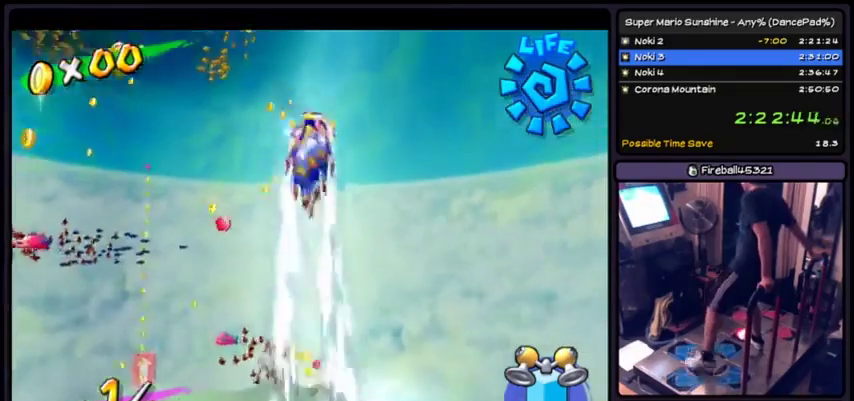
{"buttons": ["X"], "events": [[401, "X", "up"], [501, "X", "down"]]}
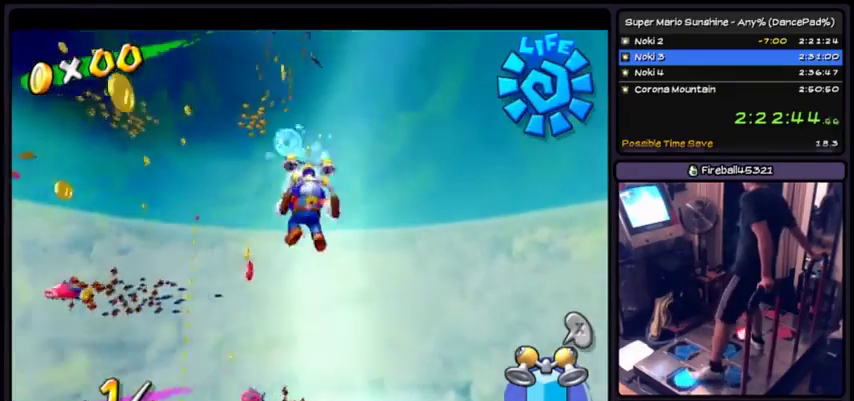
{"buttons": [], "events": [[434, "X", "up"]]}
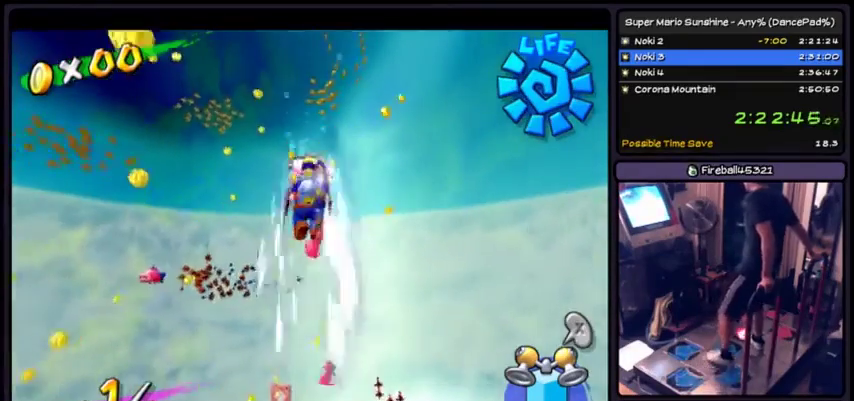
{"buttons": ["X"], "events": [[100, "X", "down"], [334, "X", "up"], [501, "X", "down"]]}
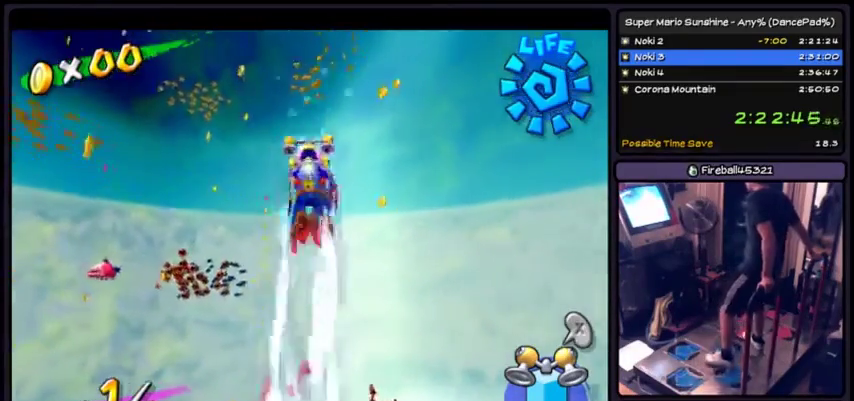
{"buttons": [], "events": [[434, "X", "up"]]}
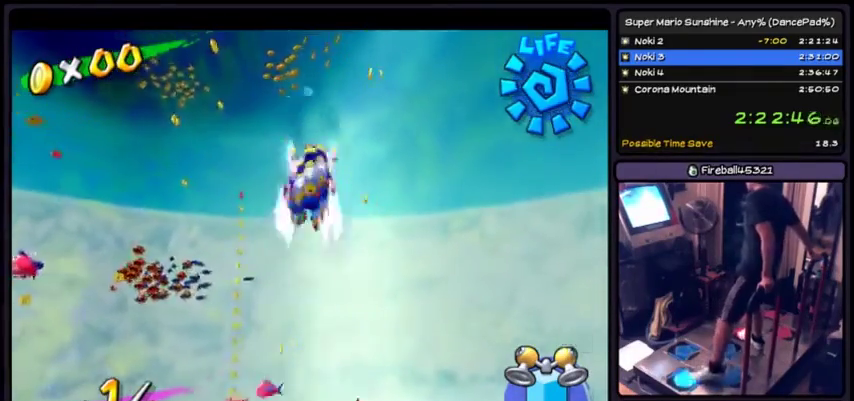
{"buttons": ["X"], "events": [[200, "X", "down"]]}
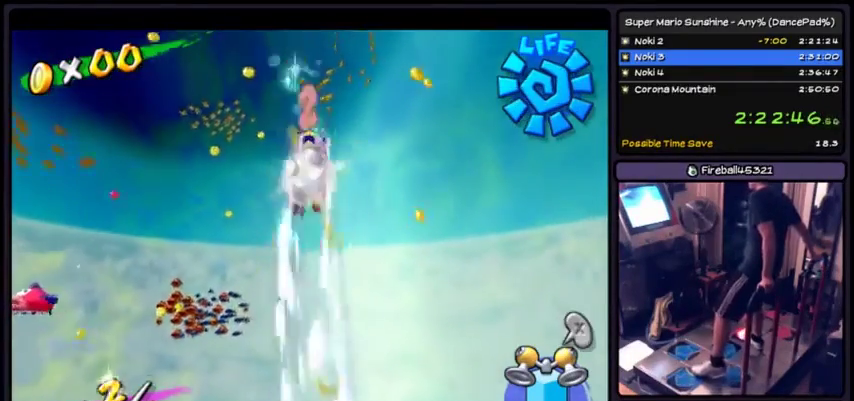
{"buttons": [], "events": [[367, "X", "up"]]}
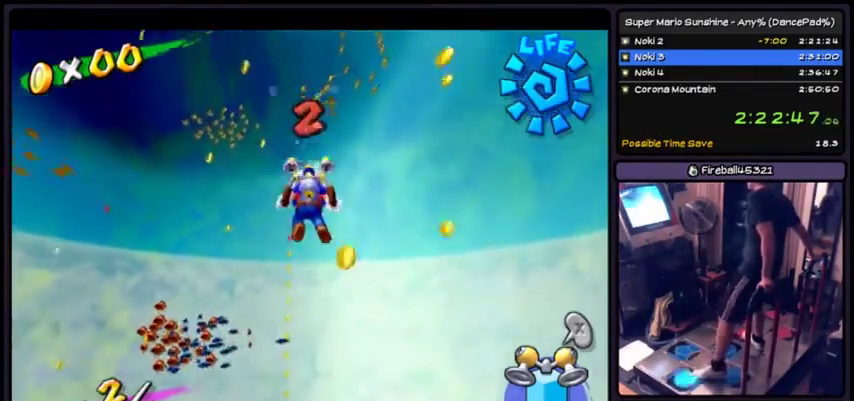
{"buttons": [], "events": [[334, "X", "down"], [501, "X", "up"]]}
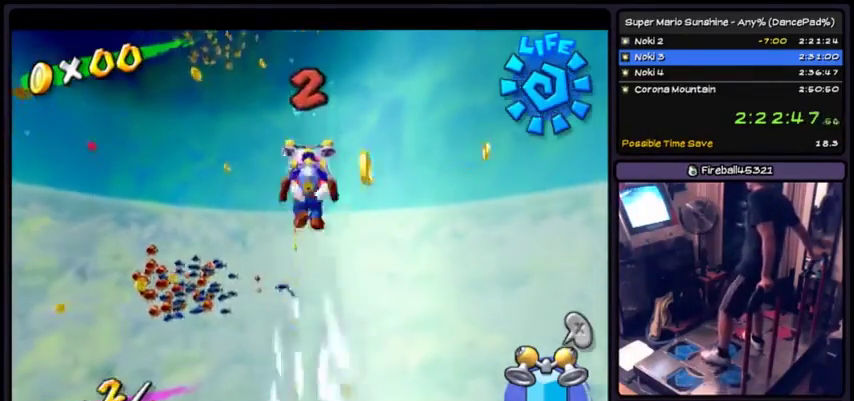
{"buttons": ["X"], "events": [[133, "X", "down"]]}
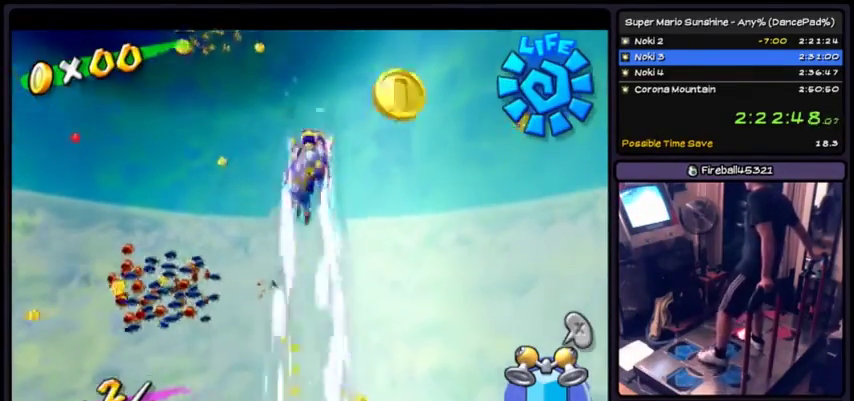
{"buttons": [], "events": [[267, "X", "up"]]}
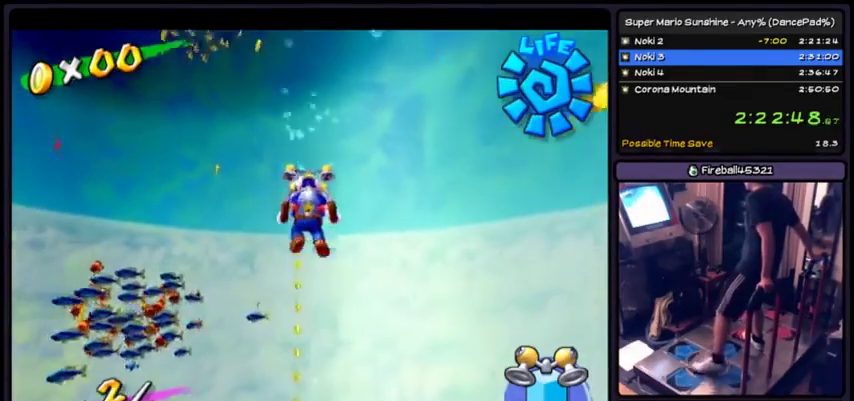
{"buttons": [], "events": [[233, "X", "down"], [500, "X", "up"]]}
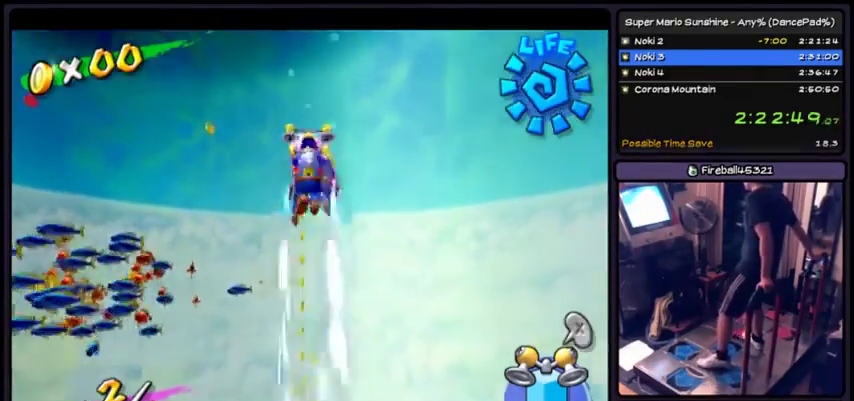
{"buttons": ["X"], "events": [[167, "X", "down"]]}
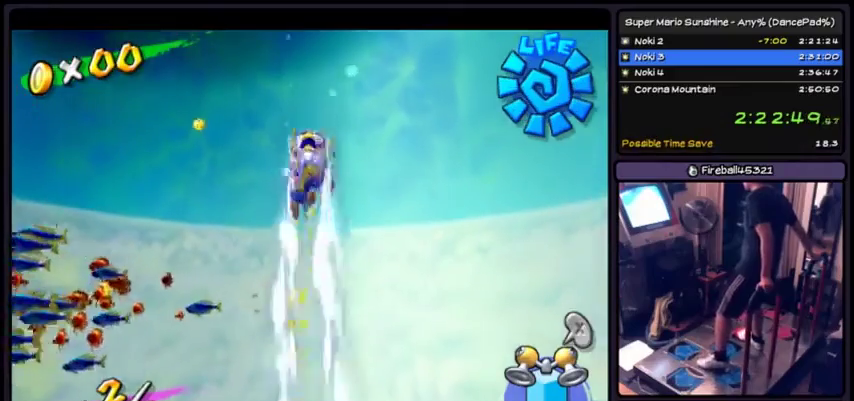
{"buttons": ["X"], "events": []}
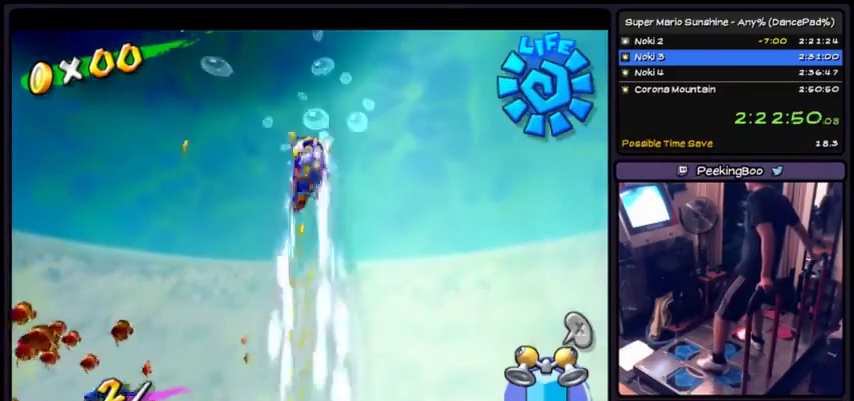
{"buttons": ["X"], "events": []}
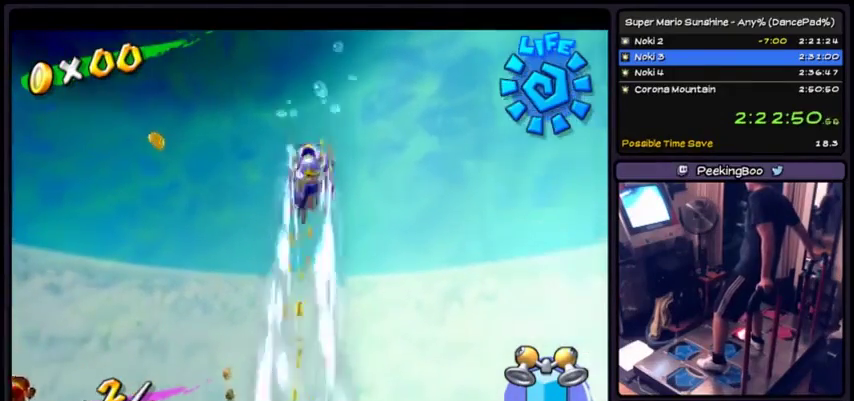
{"buttons": ["X"], "events": []}
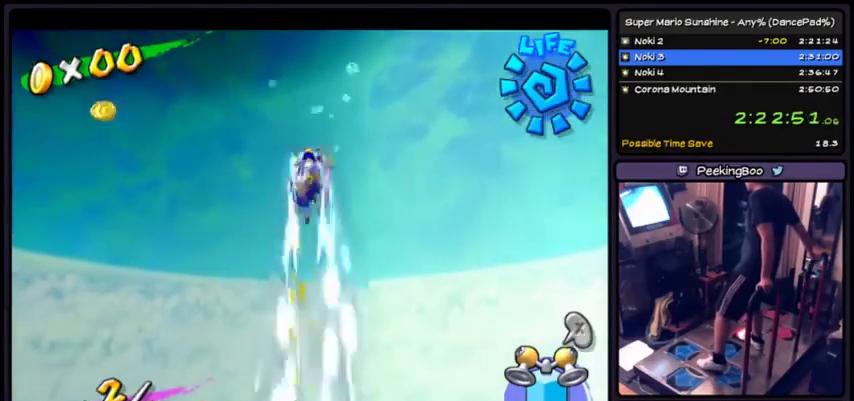
{"buttons": ["X"], "events": []}
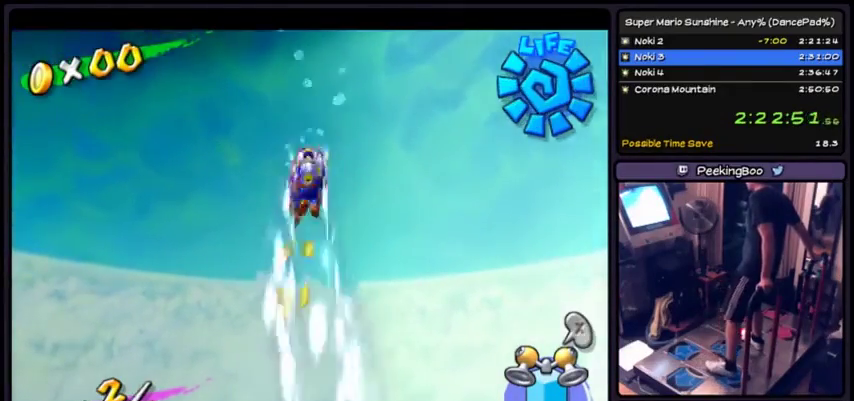
{"buttons": ["X", "DPAD_DOWN"], "events": [[367, "DPAD_DOWN", "down"]]}
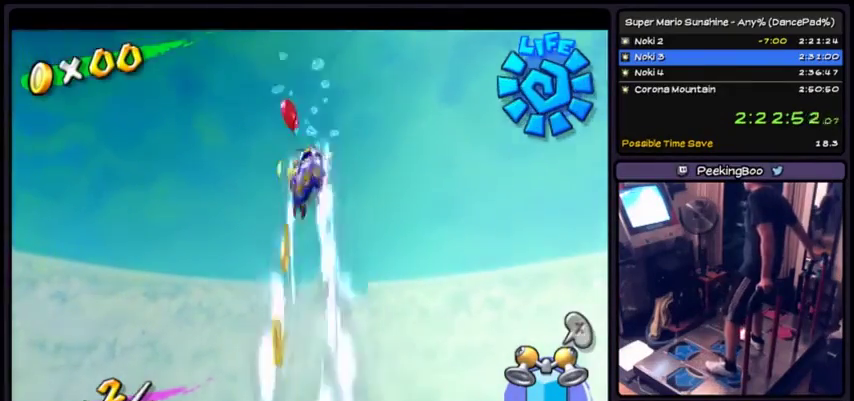
{"buttons": ["X", "DPAD_DOWN"], "events": [[134, "DPAD_DOWN", "up"], [267, "DPAD_DOWN", "down"]]}
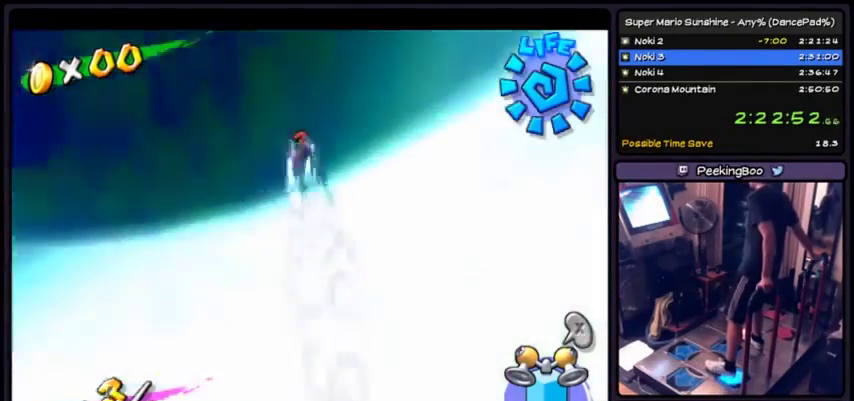
{"buttons": [], "events": [[233, "X", "up"], [434, "DPAD_DOWN", "up"]]}
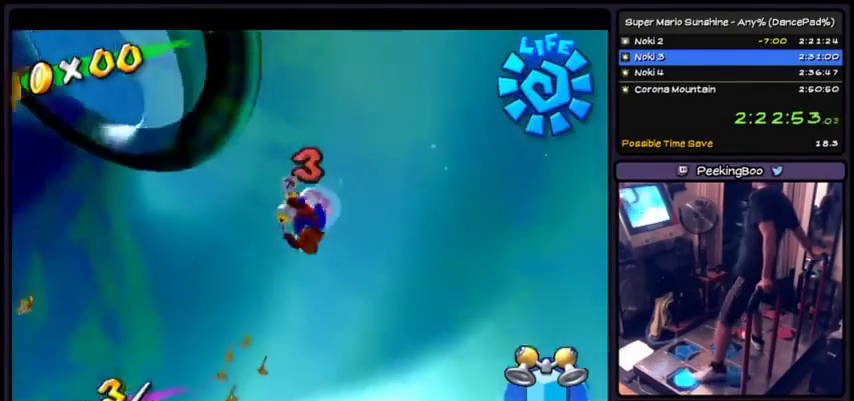
{"buttons": [], "events": []}
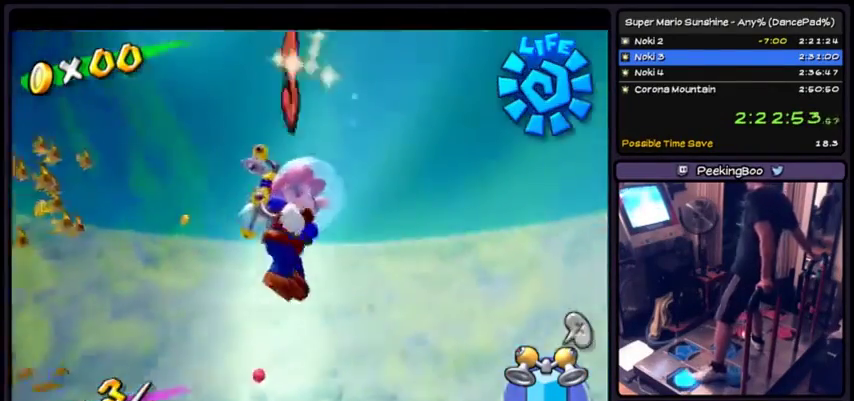
{"buttons": ["X"], "events": [[400, "X", "down"]]}
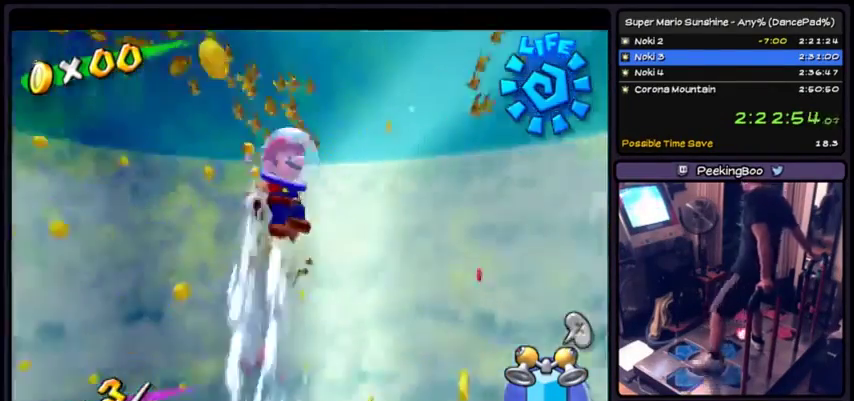
{"buttons": [], "events": [[467, "X", "up"]]}